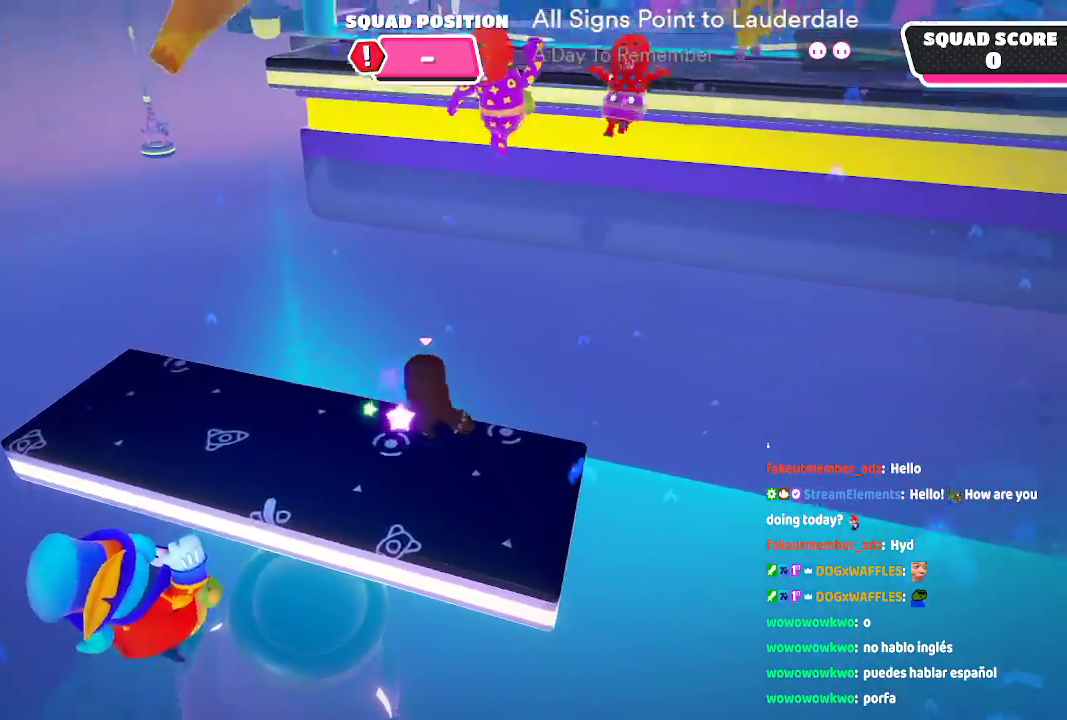
Gameplay with a controller (Xbox layout); each line is a JSON object with the inputs held at the frame after it. "button_events" lists button changes between this image and that frame as [ms after this image, input, new state], when the widget could be followed in between (sticks are given only as held states). Not read: L1 L2 L3 R1 R2 R3.
{"buttons": ["A"], "left_stick": "up-right", "right_stick": "center", "button_events": []}
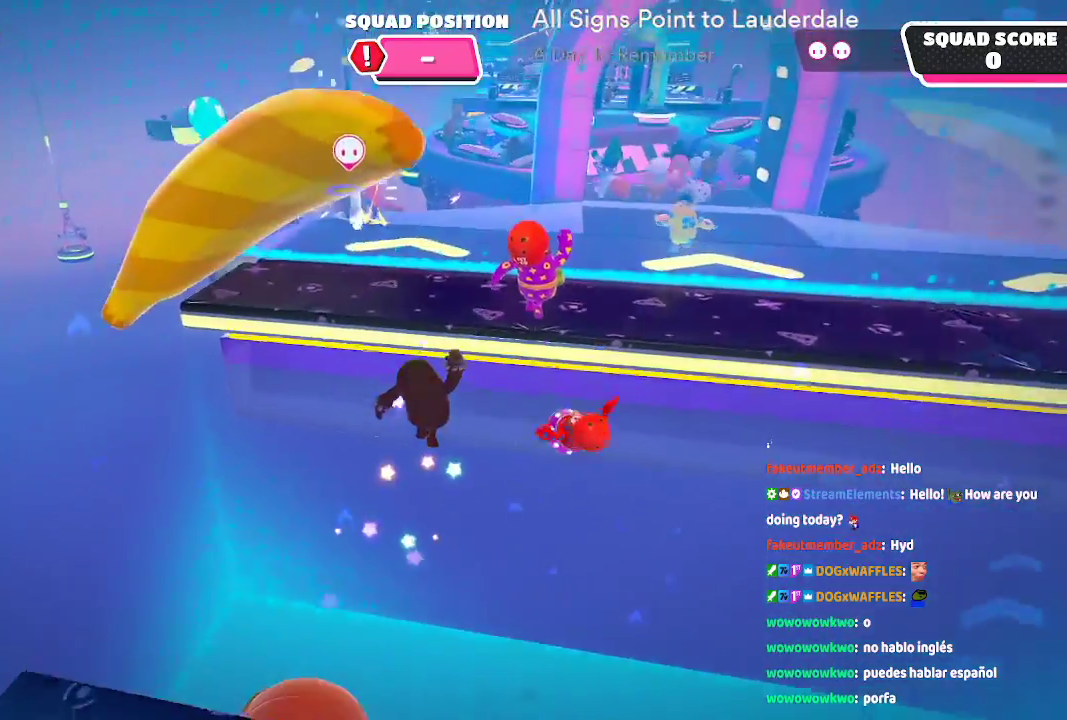
{"buttons": [], "left_stick": "up-right", "right_stick": "center", "button_events": [[317, "A", "up"]]}
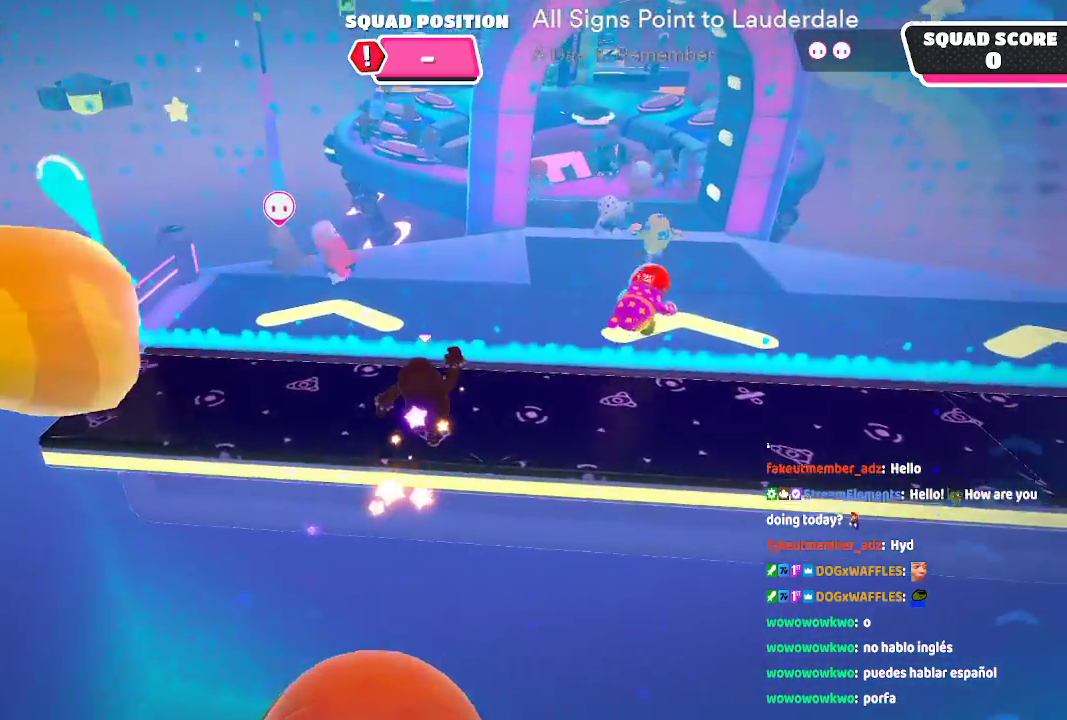
{"buttons": [], "left_stick": "up-right", "right_stick": "center", "button_events": []}
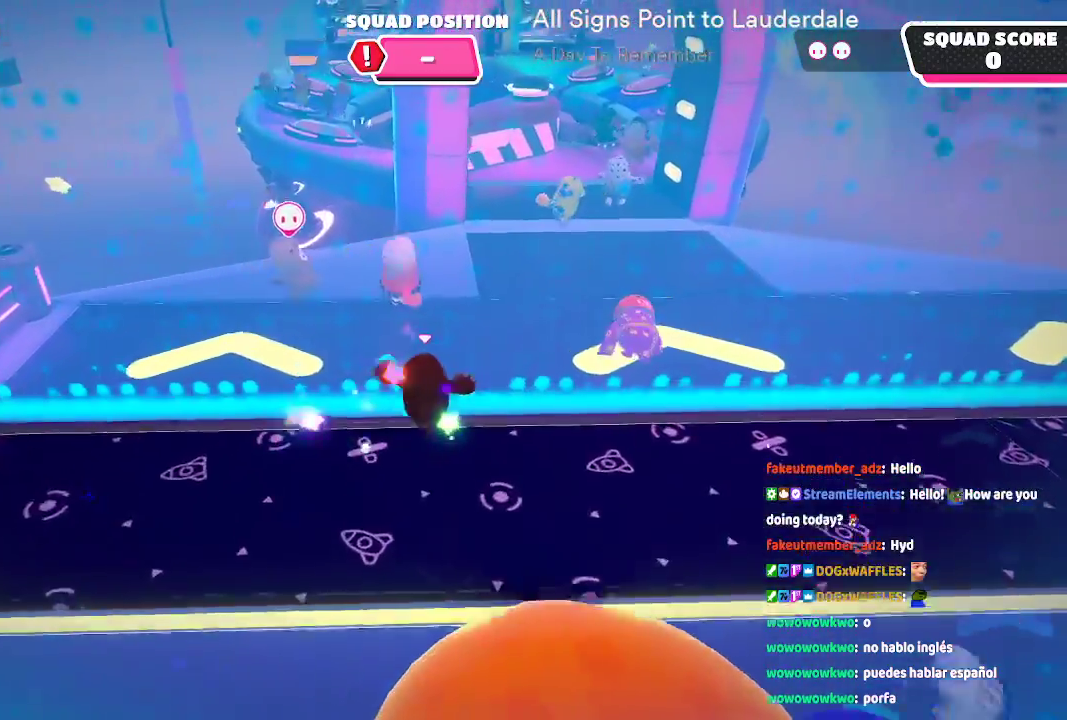
{"buttons": [], "left_stick": "up-right", "right_stick": "right", "button_events": []}
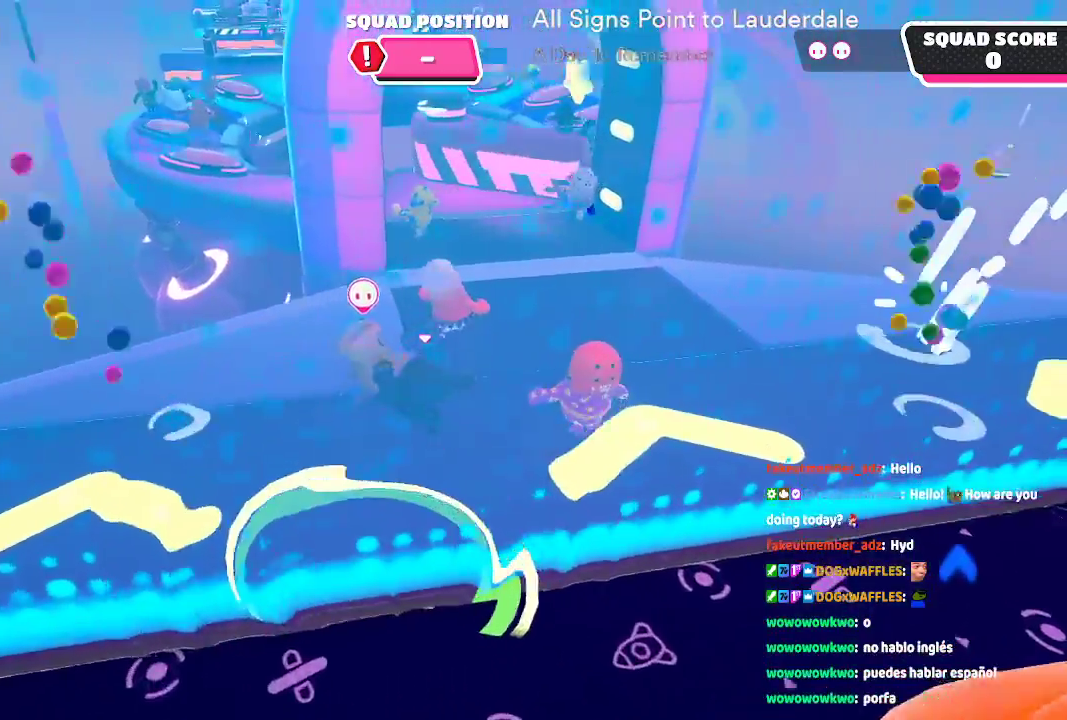
{"buttons": [], "left_stick": "up", "right_stick": "center", "button_events": []}
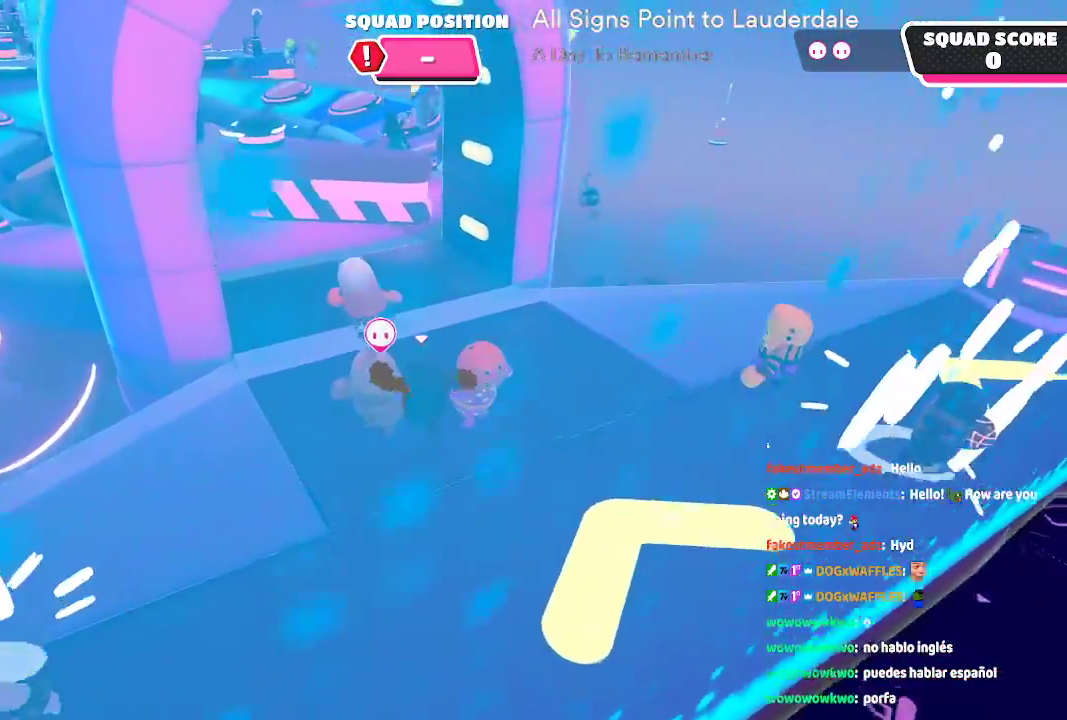
{"buttons": [], "left_stick": "up", "right_stick": "center", "button_events": [[83, "A", "down"], [433, "A", "up"]]}